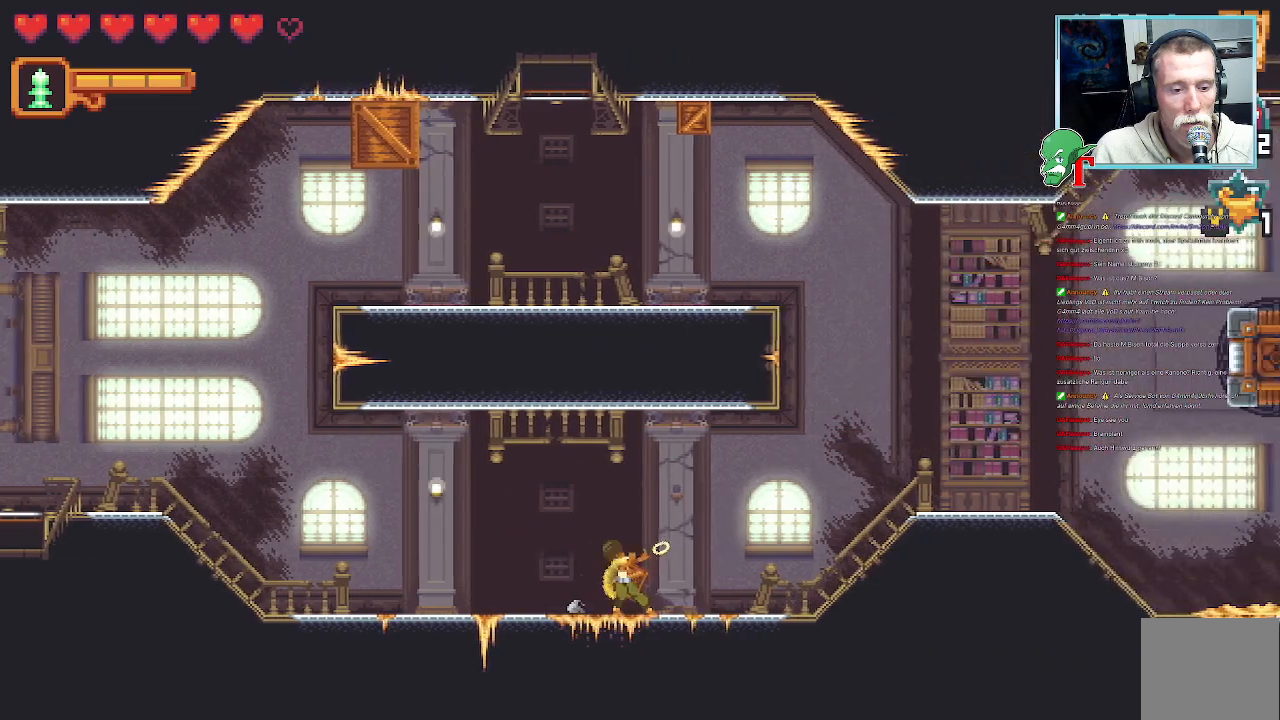
Gameplay with a controller (PlayStation layout); each line is a JSON object with the inputs held at the frame after it. "events" lists button and stick changes between this image and that frame as [ms after this image, input, new state], when the widget could be followed in between.
{"buttons": ["SQUARE"], "left_stick": "up-right", "right_stick": "center", "events": [[101, "left_stick", "up-left"], [453, "left_stick", "up-right"]]}
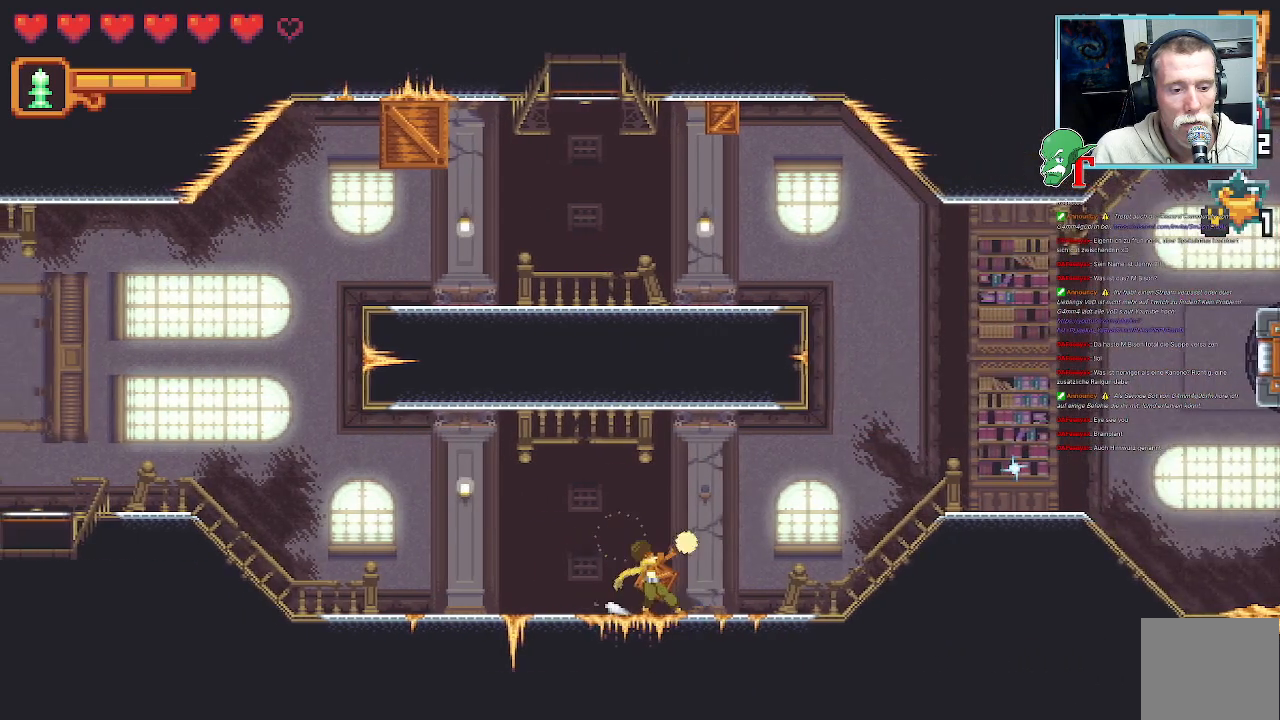
{"buttons": [], "left_stick": "up-right", "right_stick": "center", "events": [[218, "SQUARE", "up"]]}
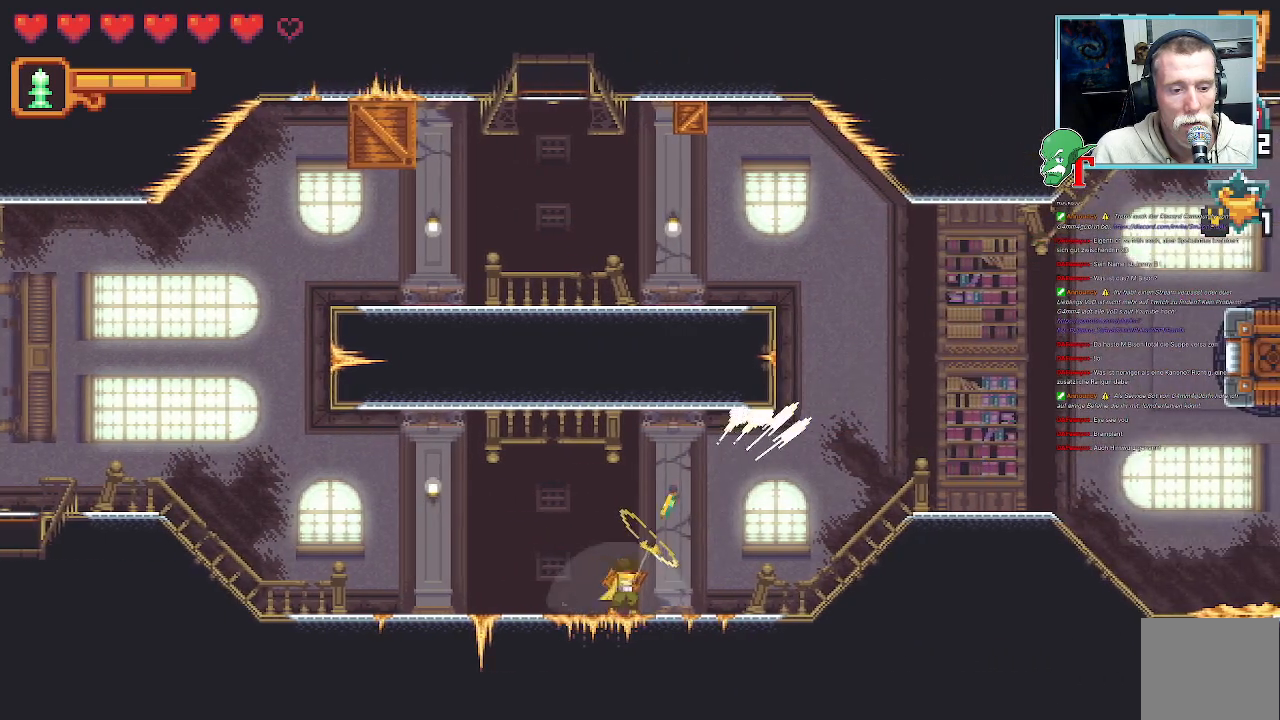
{"buttons": [], "left_stick": "up", "right_stick": "center", "events": [[84, "CROSS", "down"], [251, "CROSS", "up"], [335, "left_stick", "down"], [419, "left_stick", "center"], [487, "left_stick", "up"]]}
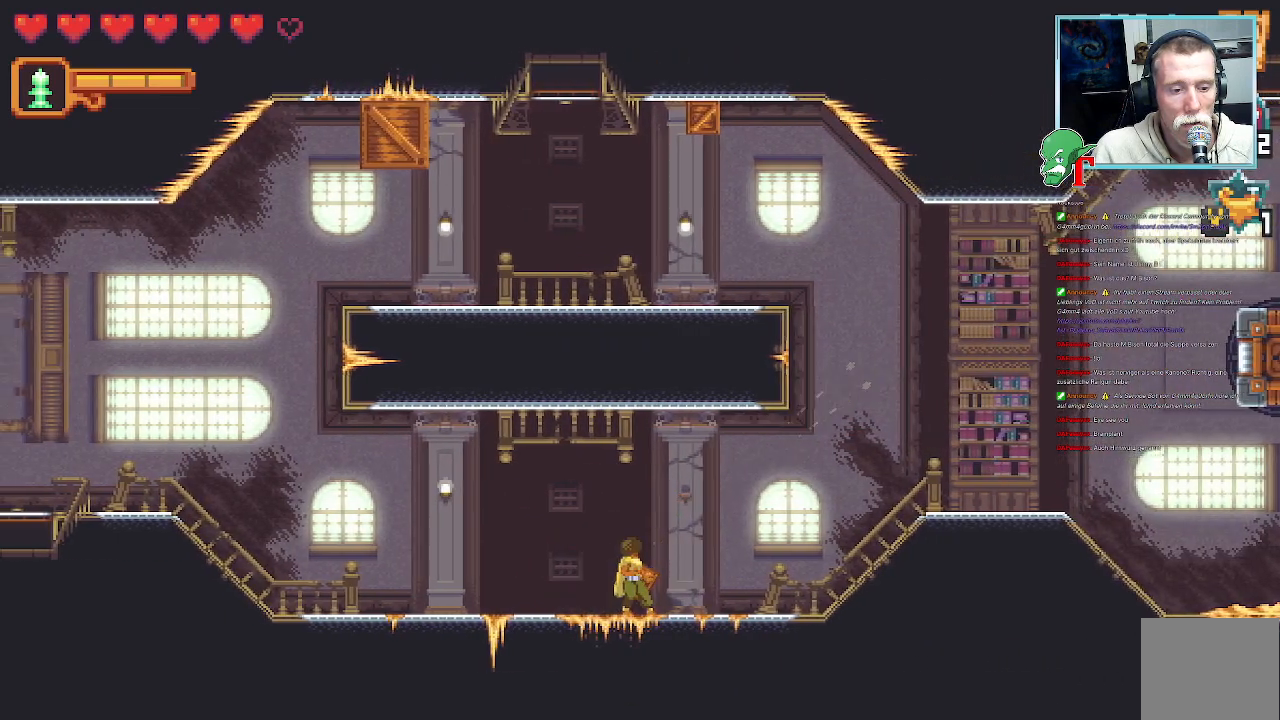
{"buttons": ["CROSS"], "left_stick": "up-left", "right_stick": "center", "events": [[68, "left_stick", "up-left"], [353, "CROSS", "down"]]}
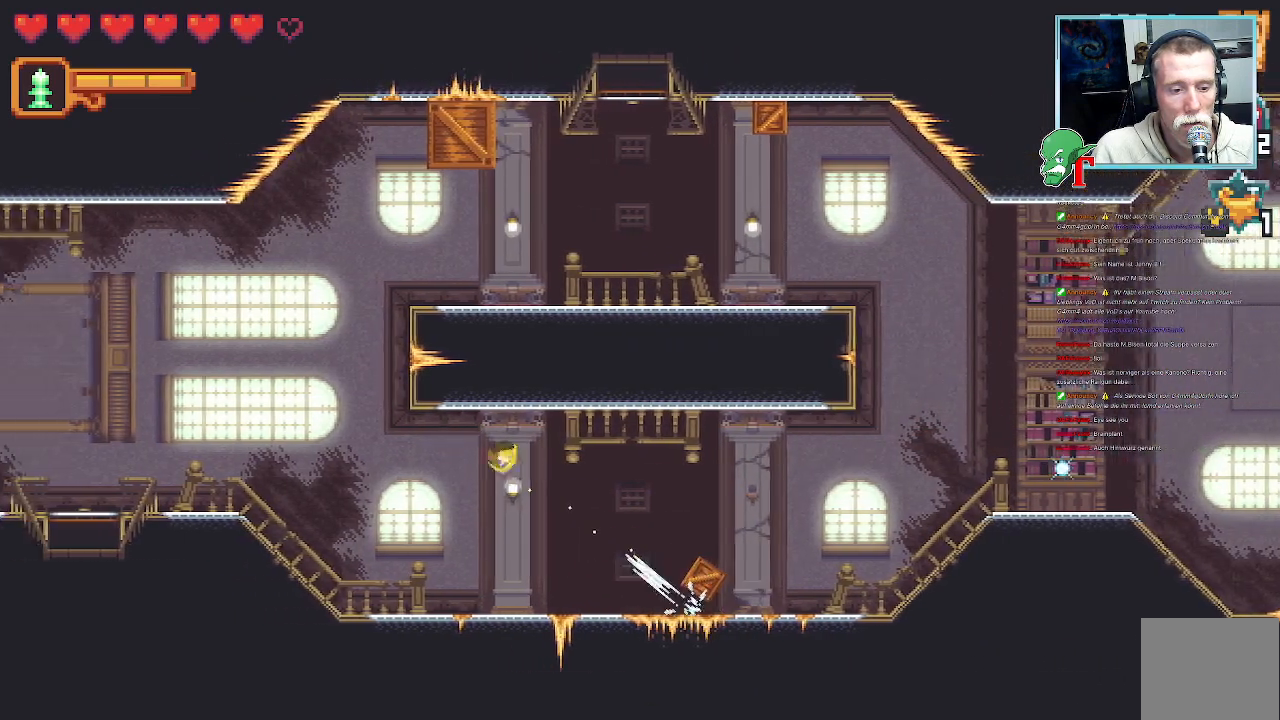
{"buttons": ["SQUARE"], "left_stick": "down-right", "right_stick": "center", "events": [[218, "CROSS", "up"], [252, "left_stick", "center"], [302, "left_stick", "right"], [386, "left_stick", "down-right"], [420, "SQUARE", "down"]]}
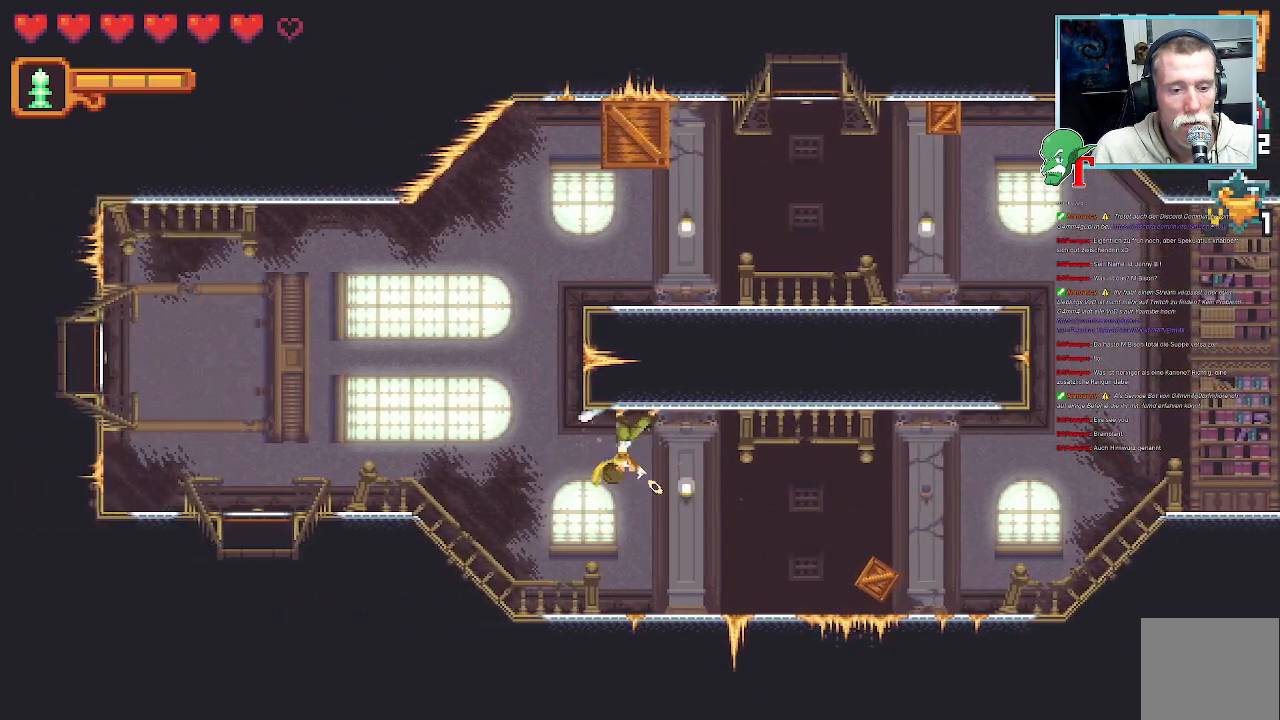
{"buttons": ["SQUARE"], "left_stick": "down-right", "right_stick": "center", "events": []}
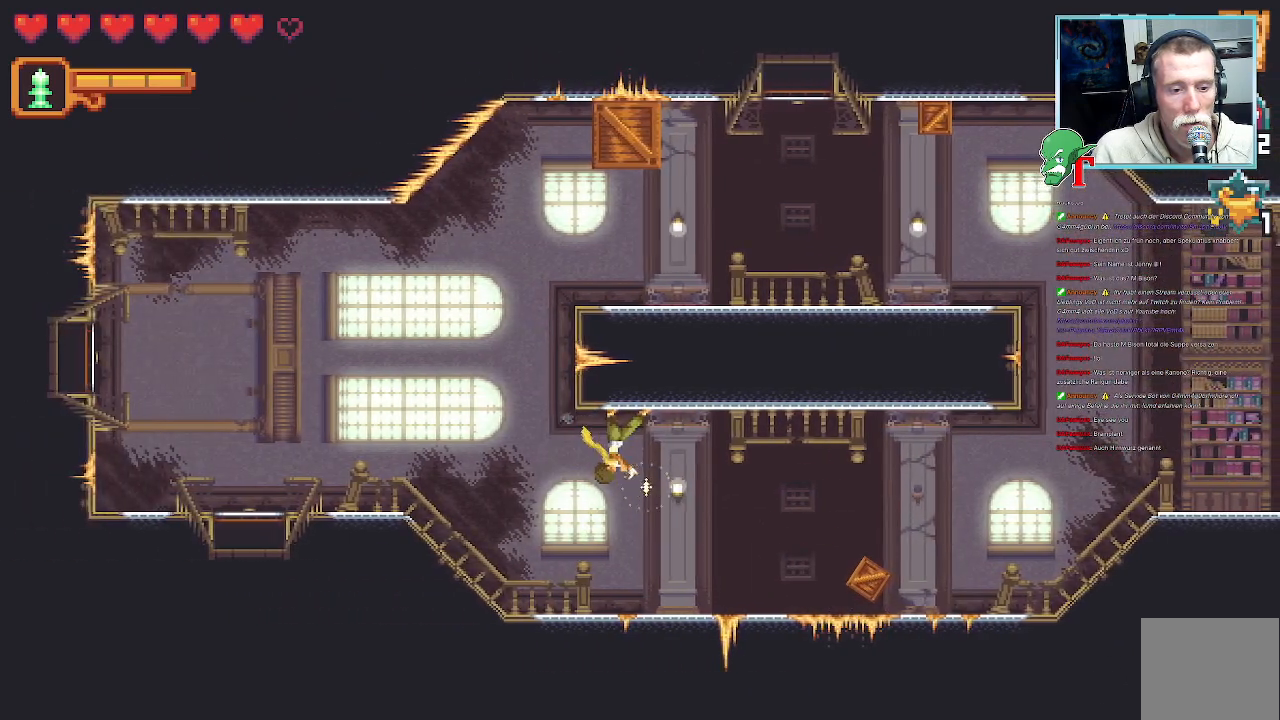
{"buttons": [], "left_stick": "down-right", "right_stick": "center", "events": [[218, "SQUARE", "up"]]}
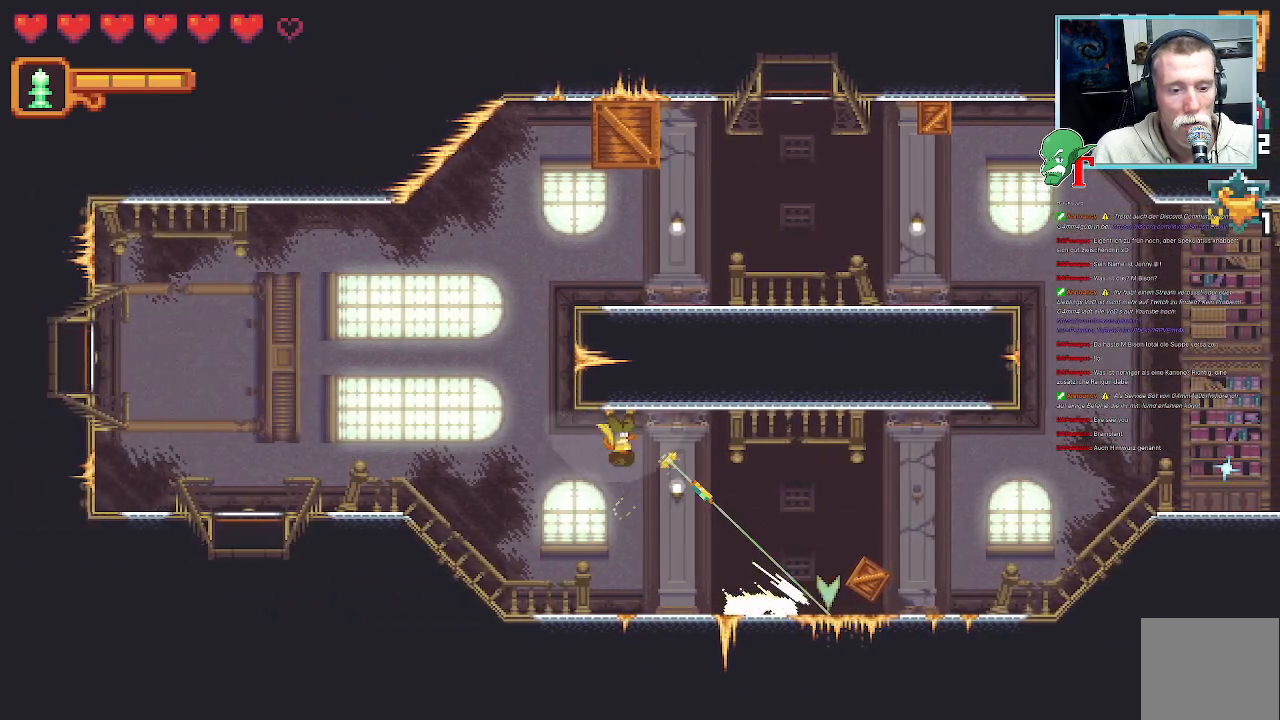
{"buttons": ["SQUARE"], "left_stick": "down-right", "right_stick": "center", "events": [[302, "SQUARE", "down"]]}
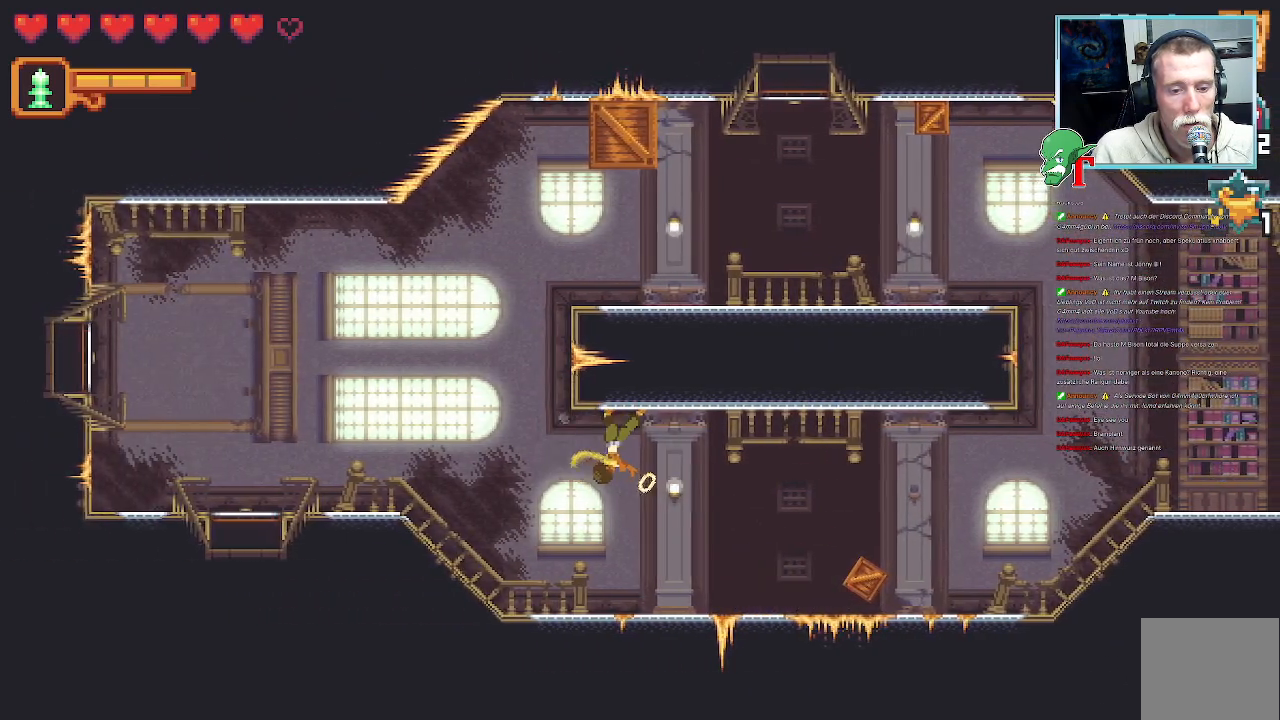
{"buttons": [], "left_stick": "down-right", "right_stick": "center", "events": [[487, "SQUARE", "up"]]}
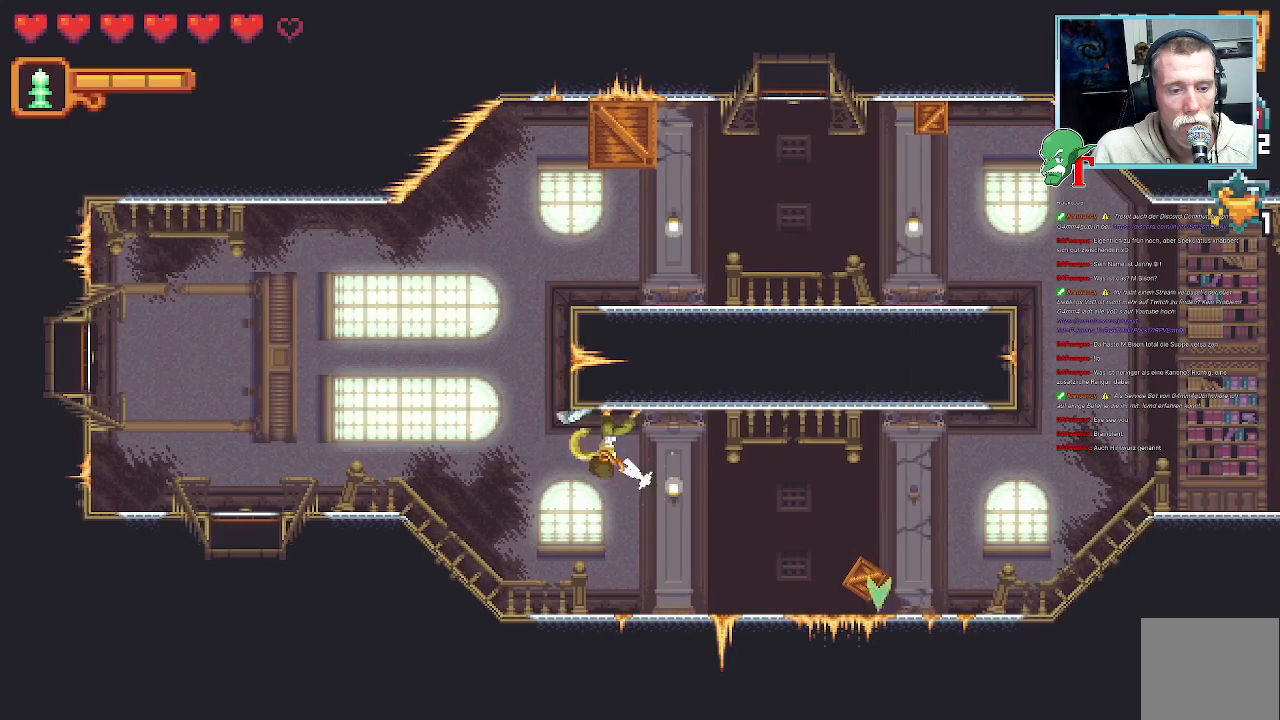
{"buttons": [], "left_stick": "down-right", "right_stick": "center", "events": []}
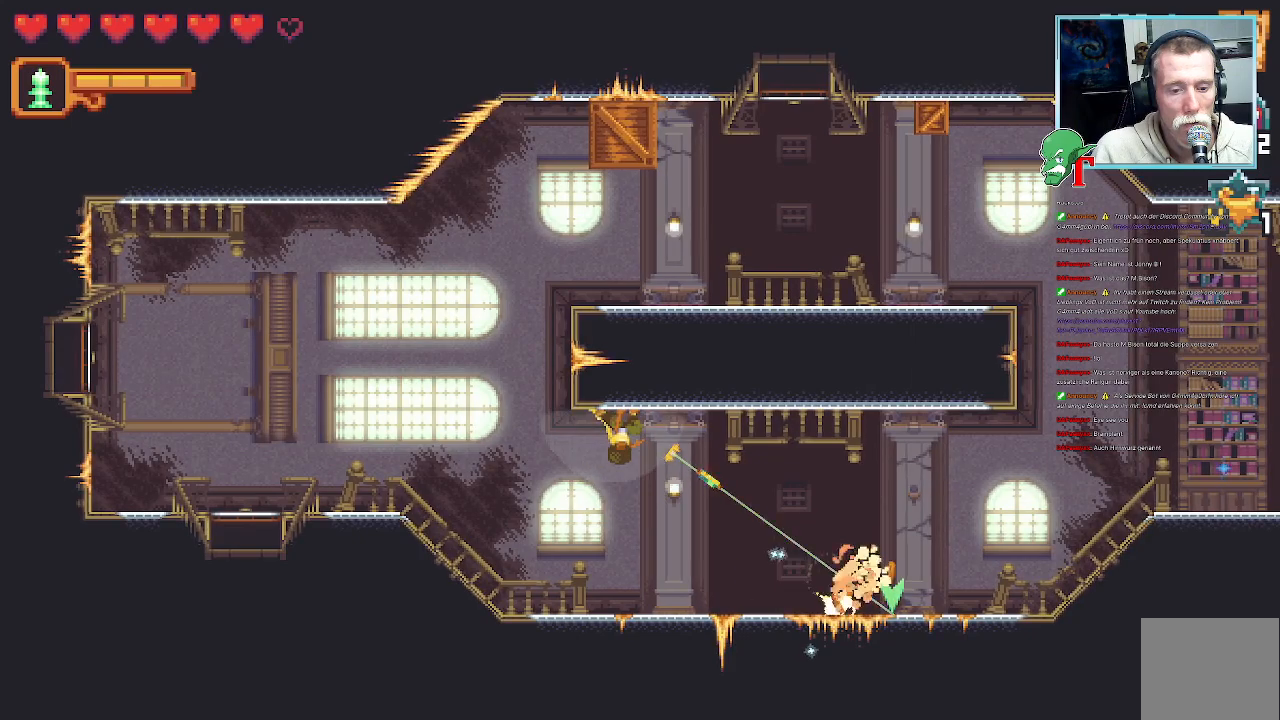
{"buttons": ["CROSS"], "left_stick": "down-right", "right_stick": "center", "events": [[386, "CROSS", "down"]]}
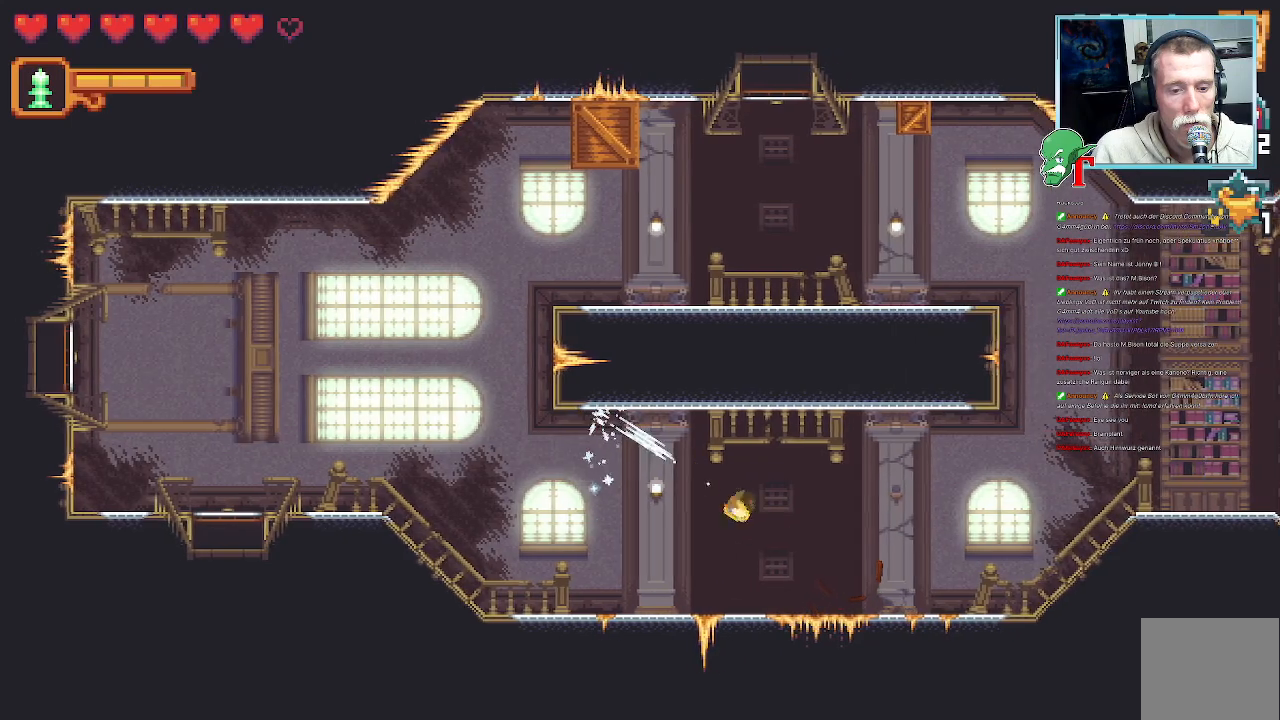
{"buttons": [], "left_stick": "up-right", "right_stick": "center", "events": [[67, "CROSS", "up"], [268, "left_stick", "up-right"]]}
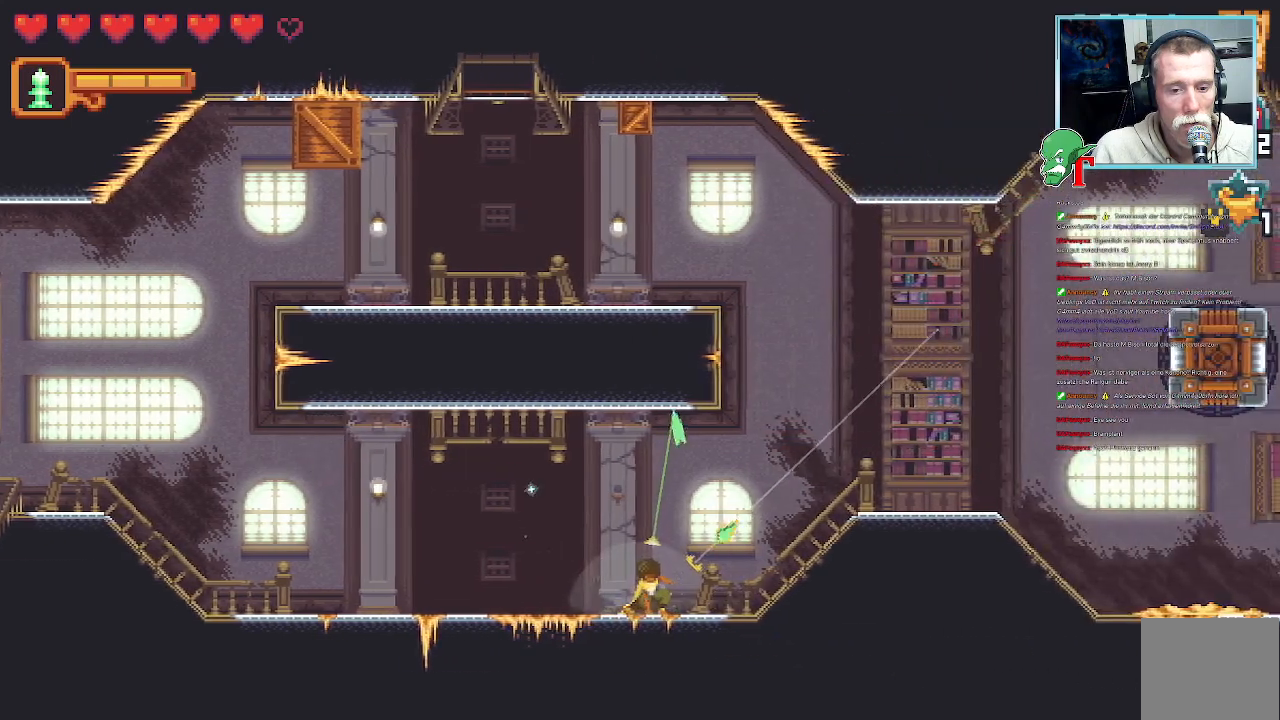
{"buttons": [], "left_stick": "up-right", "right_stick": "center", "events": []}
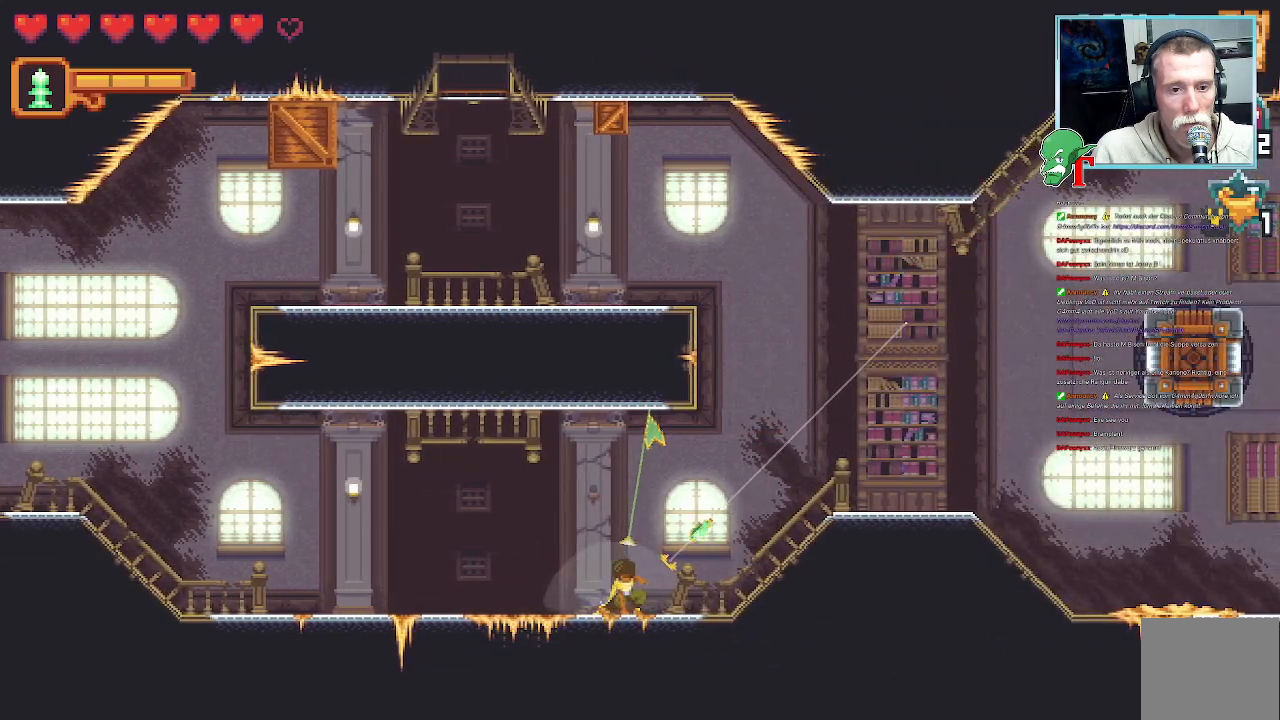
{"buttons": [], "left_stick": "up-right", "right_stick": "center", "events": []}
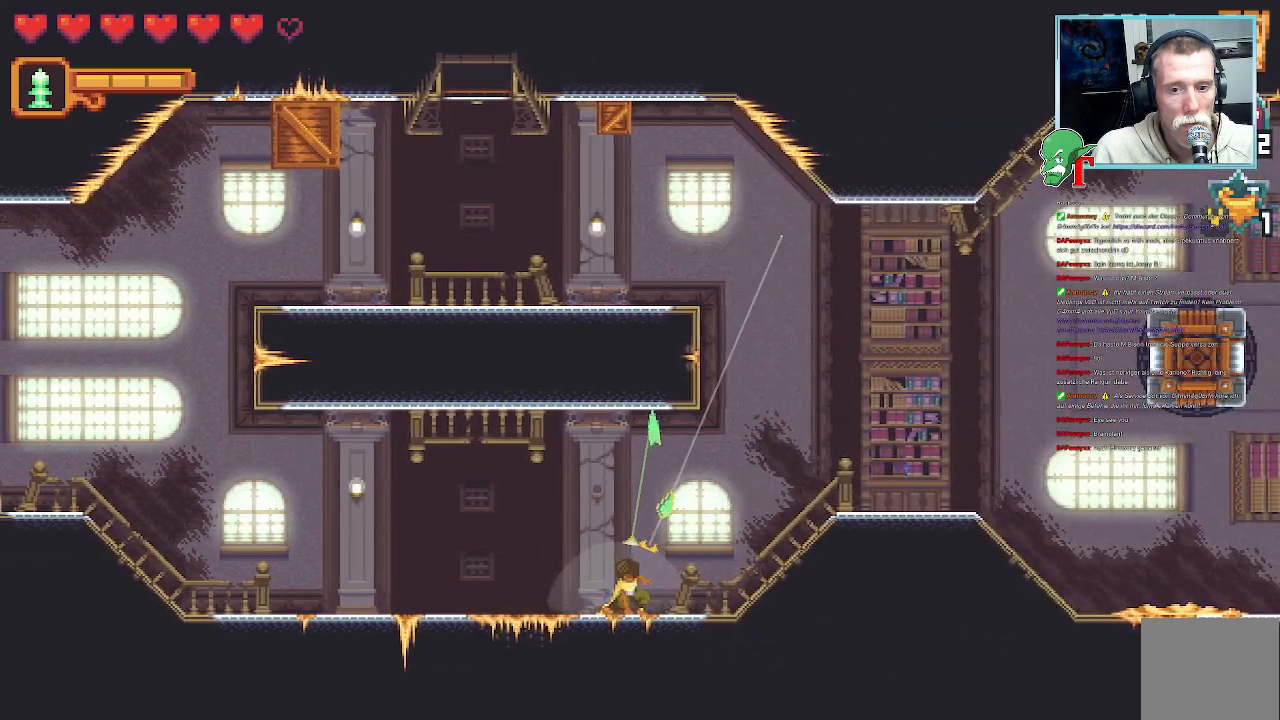
{"buttons": [], "left_stick": "up-right", "right_stick": "center", "events": []}
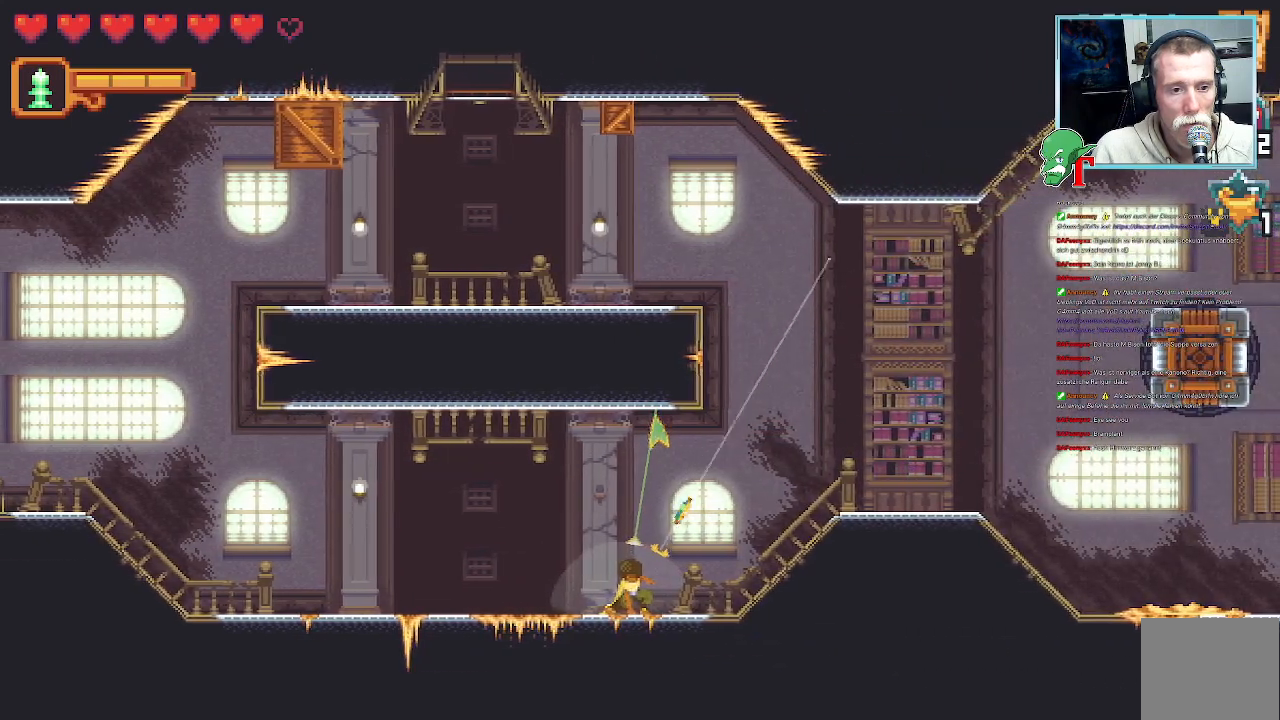
{"buttons": [], "left_stick": "down-right", "right_stick": "center", "events": [[17, "left_stick", "up"], [285, "CROSS", "down"], [369, "left_stick", "up-right"], [436, "CROSS", "up"], [487, "left_stick", "down-right"]]}
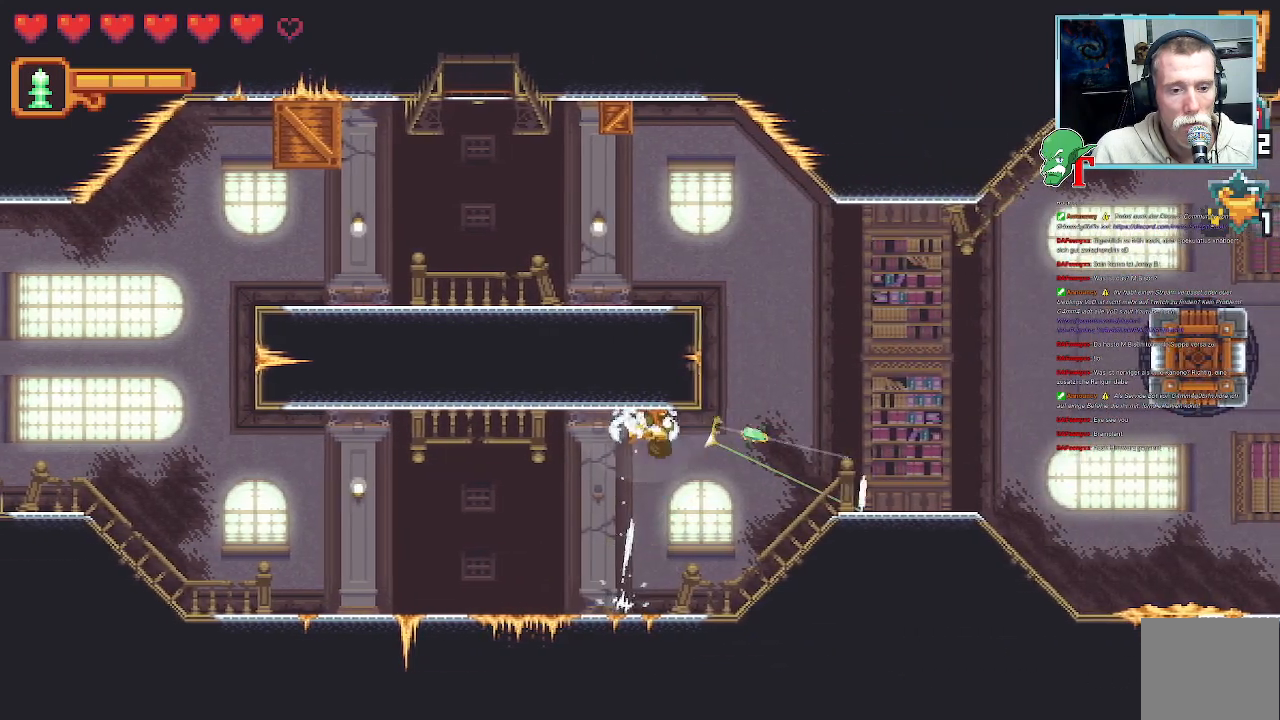
{"buttons": [], "left_stick": "down-right", "right_stick": "center", "events": []}
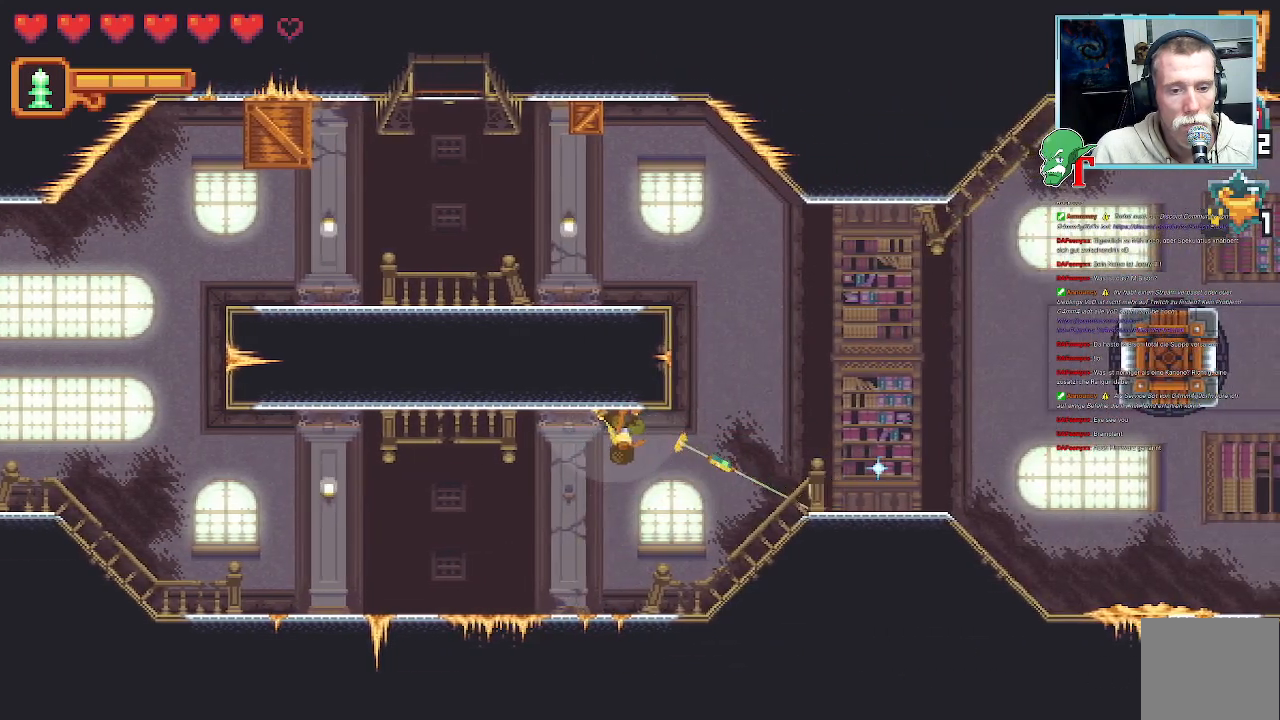
{"buttons": [], "left_stick": "right", "right_stick": "center", "events": [[152, "left_stick", "right"]]}
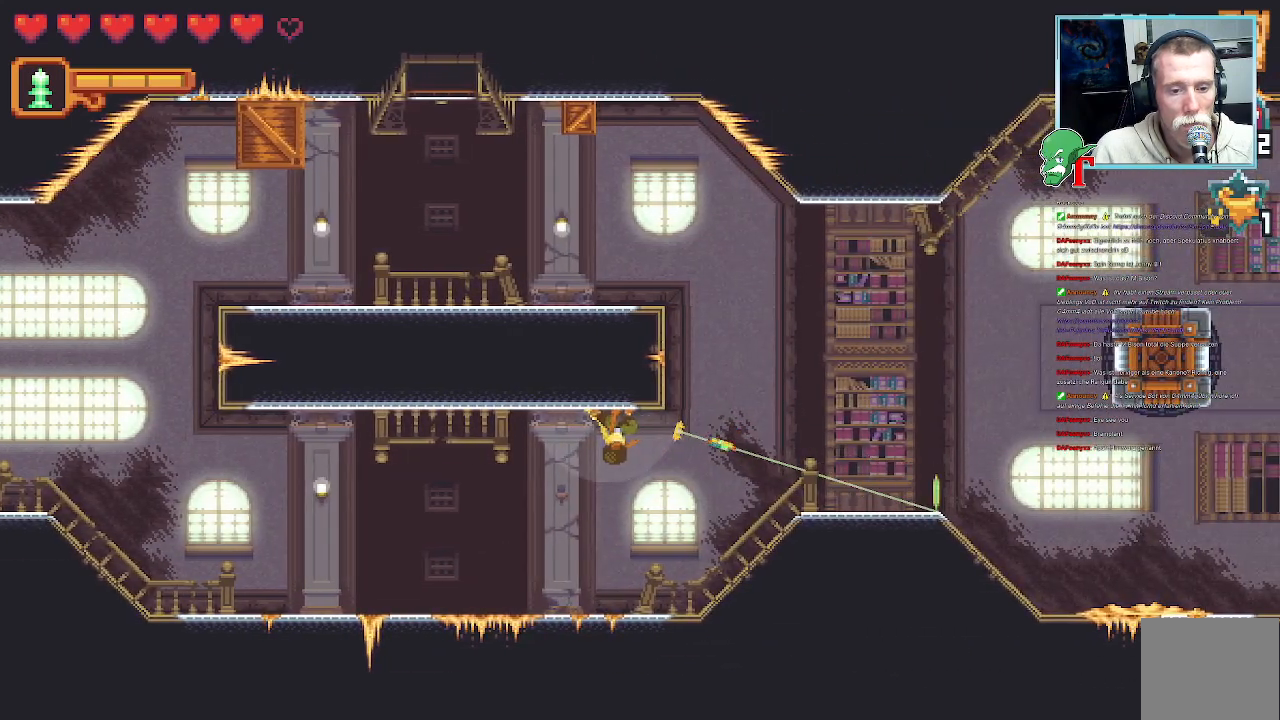
{"buttons": [], "left_stick": "right", "right_stick": "center", "events": []}
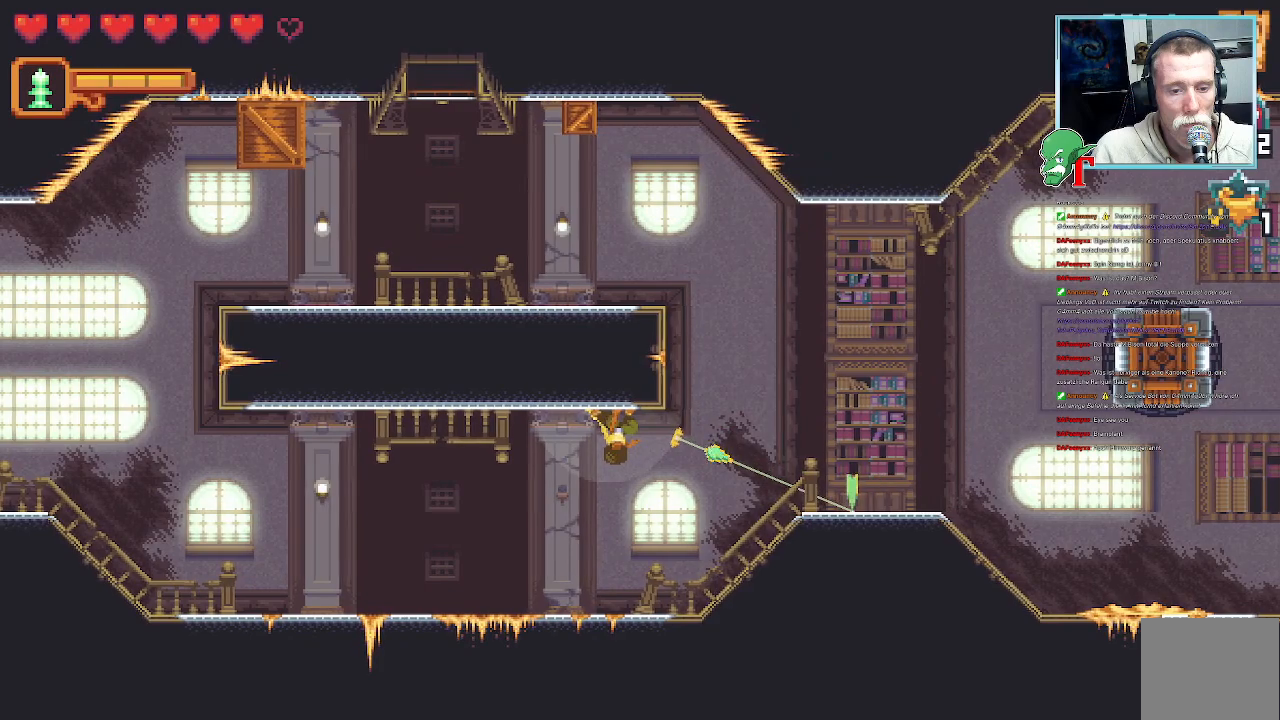
{"buttons": [], "left_stick": "right", "right_stick": "center", "events": [[319, "CROSS", "down"], [453, "CROSS", "up"]]}
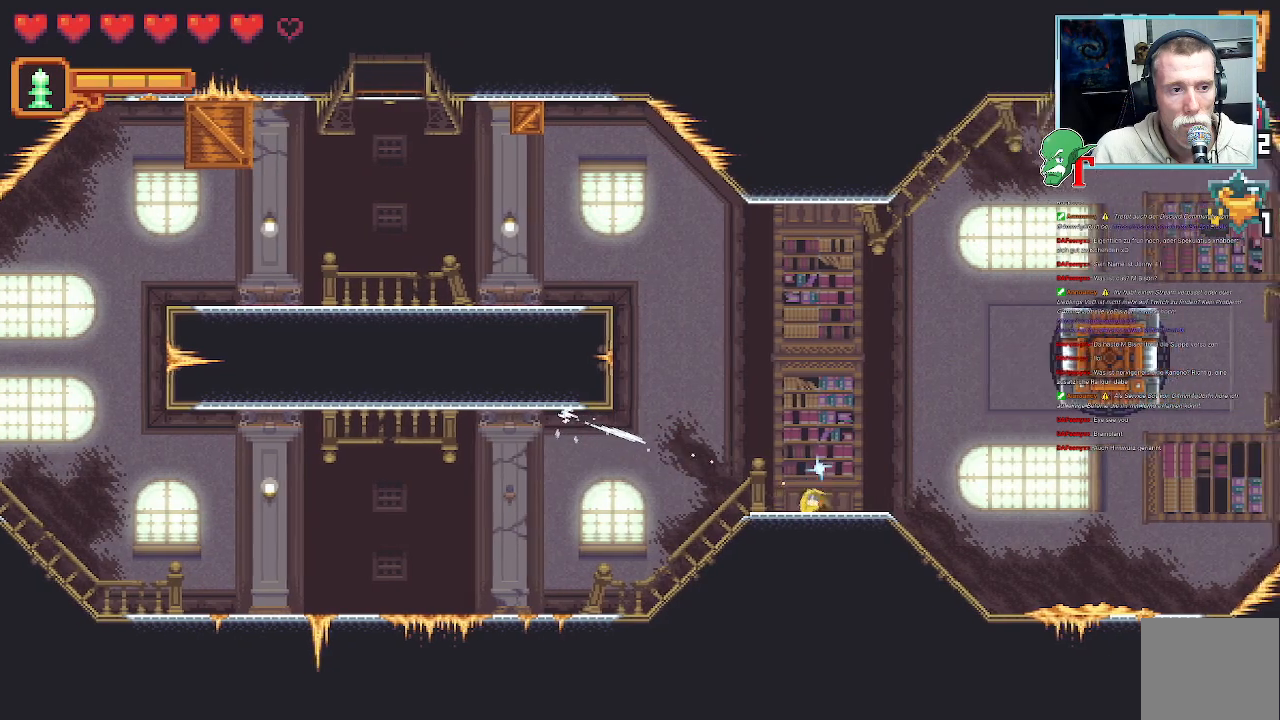
{"buttons": [], "left_stick": "center", "right_stick": "center", "events": [[151, "left_stick", "center"], [218, "CROSS", "down"], [336, "CROSS", "up"]]}
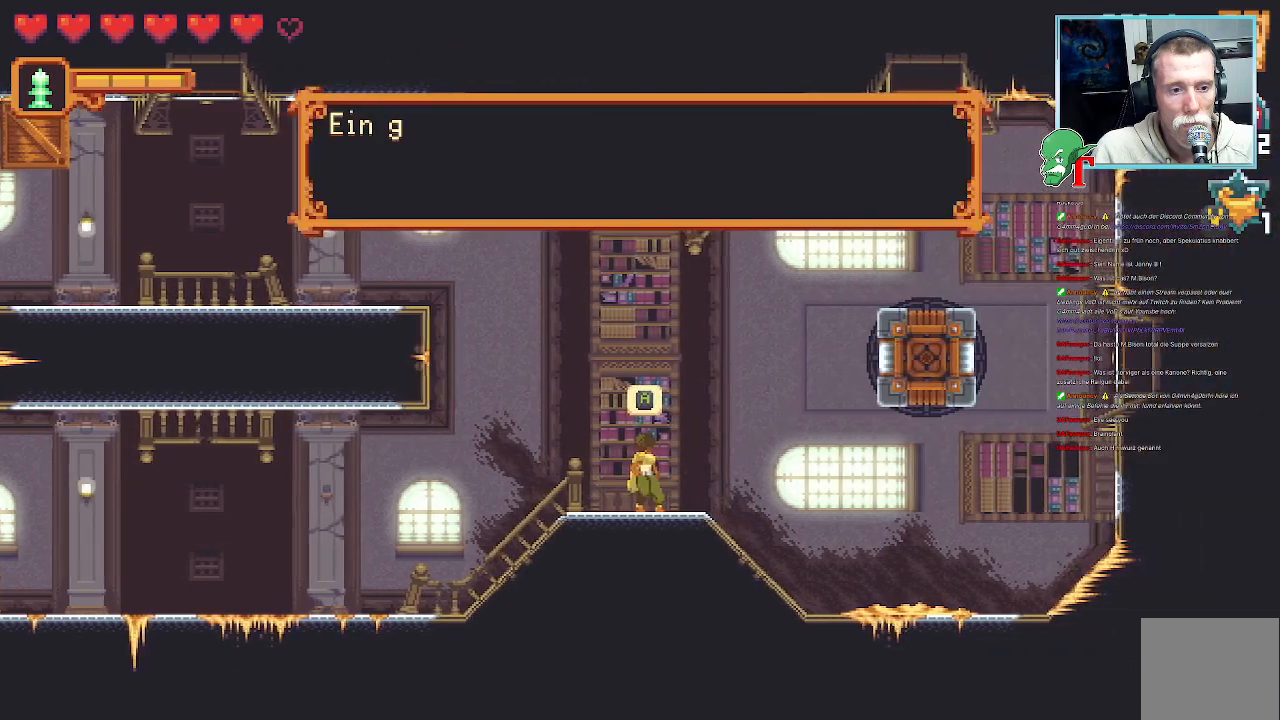
{"buttons": [], "left_stick": "center", "right_stick": "center", "events": []}
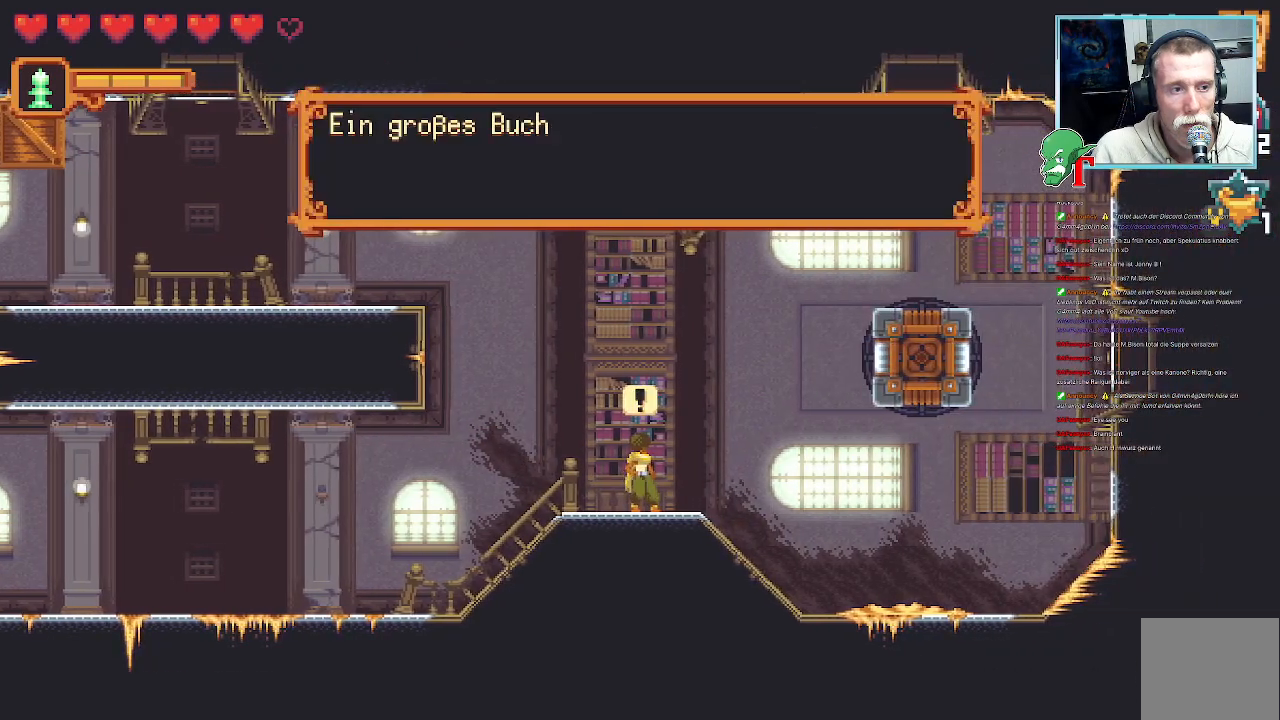
{"buttons": [], "left_stick": "center", "right_stick": "center", "events": [[101, "CROSS", "down"], [336, "CROSS", "up"]]}